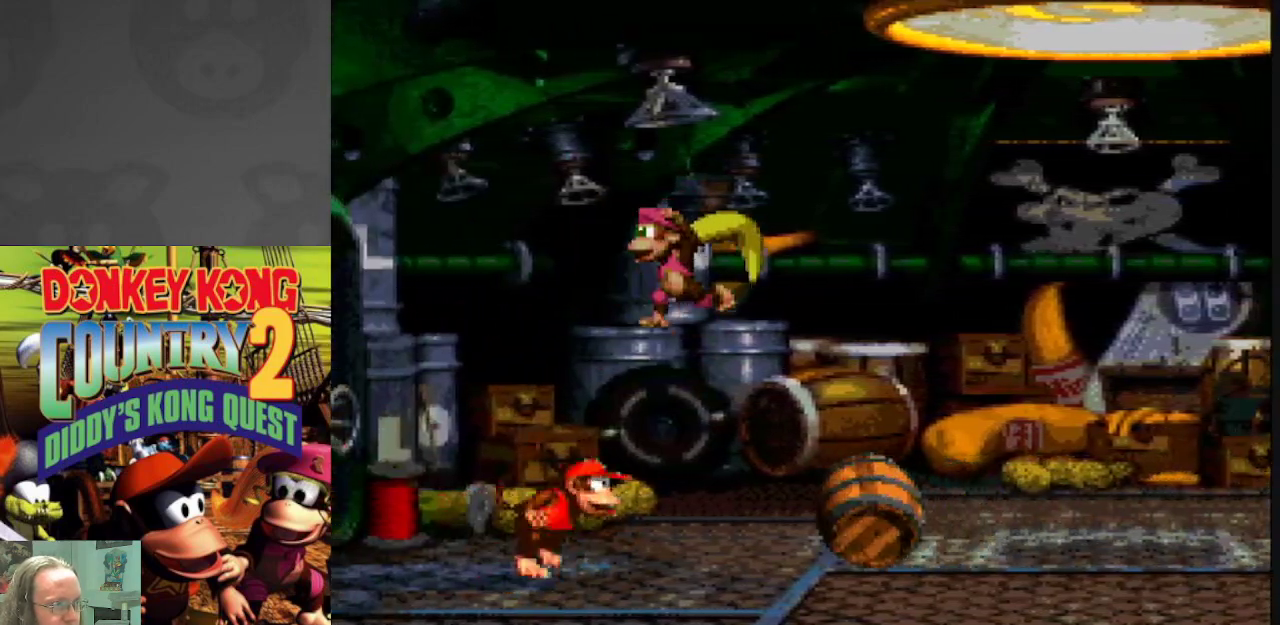
Gameplay with a controller (Nintendo layout); each line is a JSON object with the inputs held at the frame after it. "events" lists button and stick changes between this image and that frame as [ms after this image, input, new state], when the widget could be followed in between. Not read: L3 R3.
{"buttons": ["Y", "DPAD_LEFT"], "events": [[33, "B", "up"], [167, "DPAD_RIGHT", "up"], [283, "DPAD_LEFT", "down"]]}
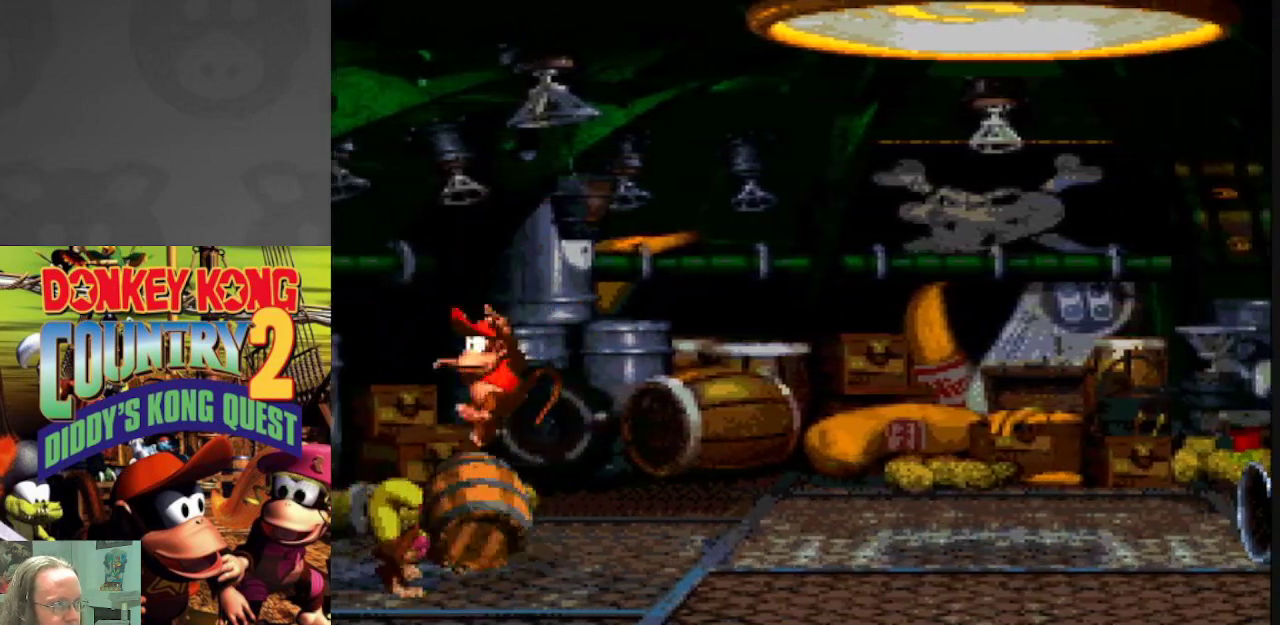
{"buttons": ["Y", "DPAD_LEFT"], "events": [[283, "DPAD_LEFT", "up"], [467, "DPAD_LEFT", "down"]]}
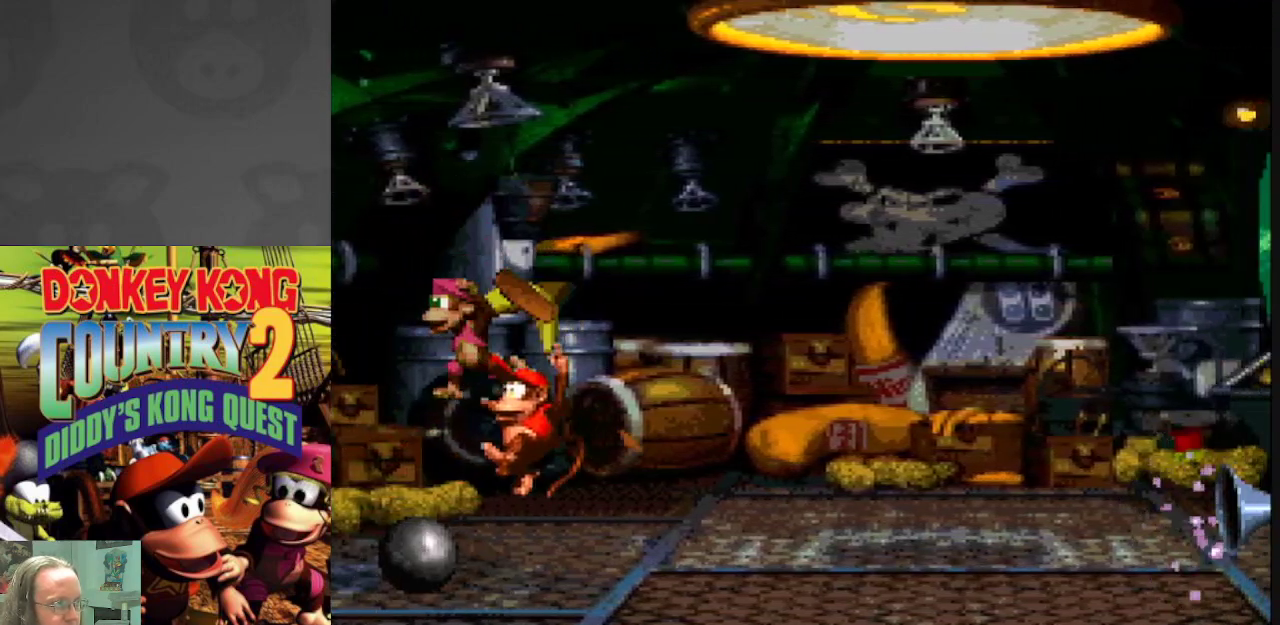
{"buttons": ["Y", "DPAD_LEFT"], "events": []}
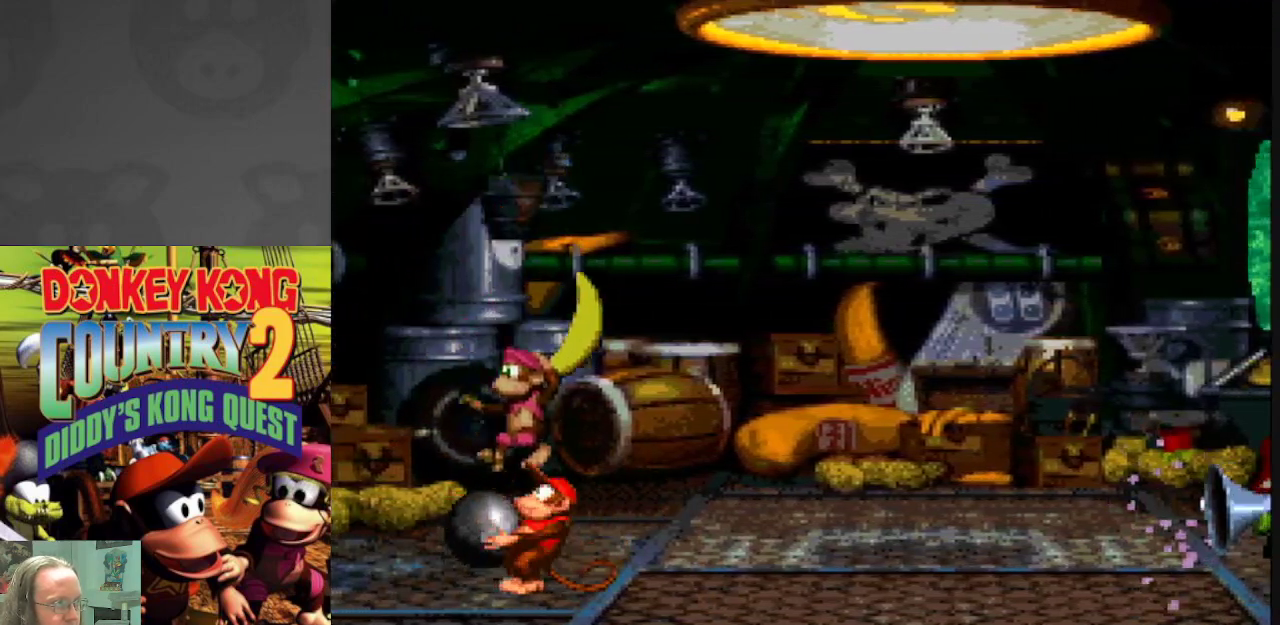
{"buttons": ["Y", "DPAD_RIGHT"], "events": [[167, "DPAD_LEFT", "up"], [167, "DPAD_RIGHT", "down"]]}
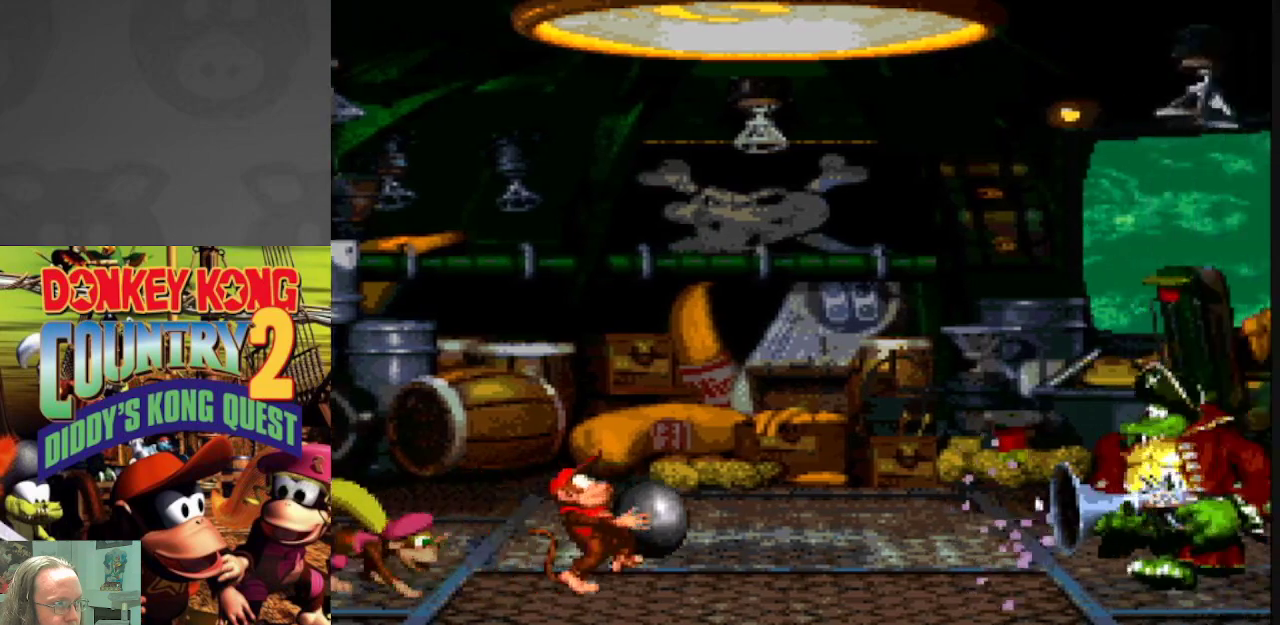
{"buttons": ["Y", "DPAD_LEFT"], "events": [[133, "Y", "up"], [200, "DPAD_RIGHT", "up"], [200, "Y", "down"], [383, "DPAD_LEFT", "down"]]}
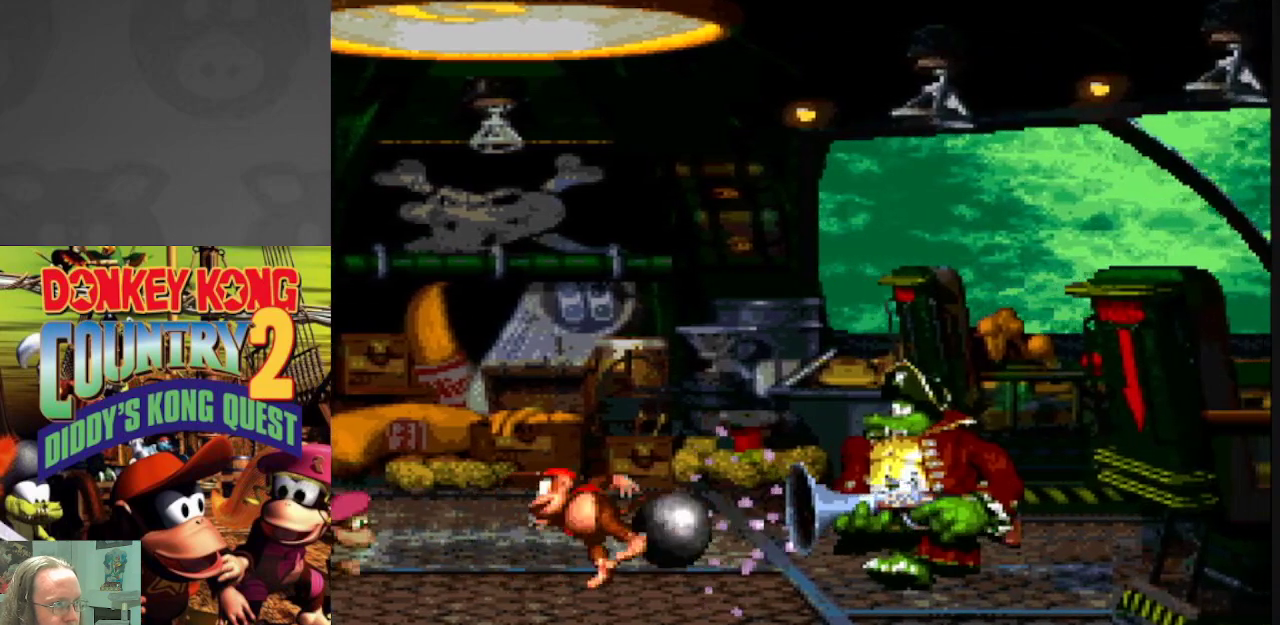
{"buttons": ["Y", "DPAD_LEFT"], "events": []}
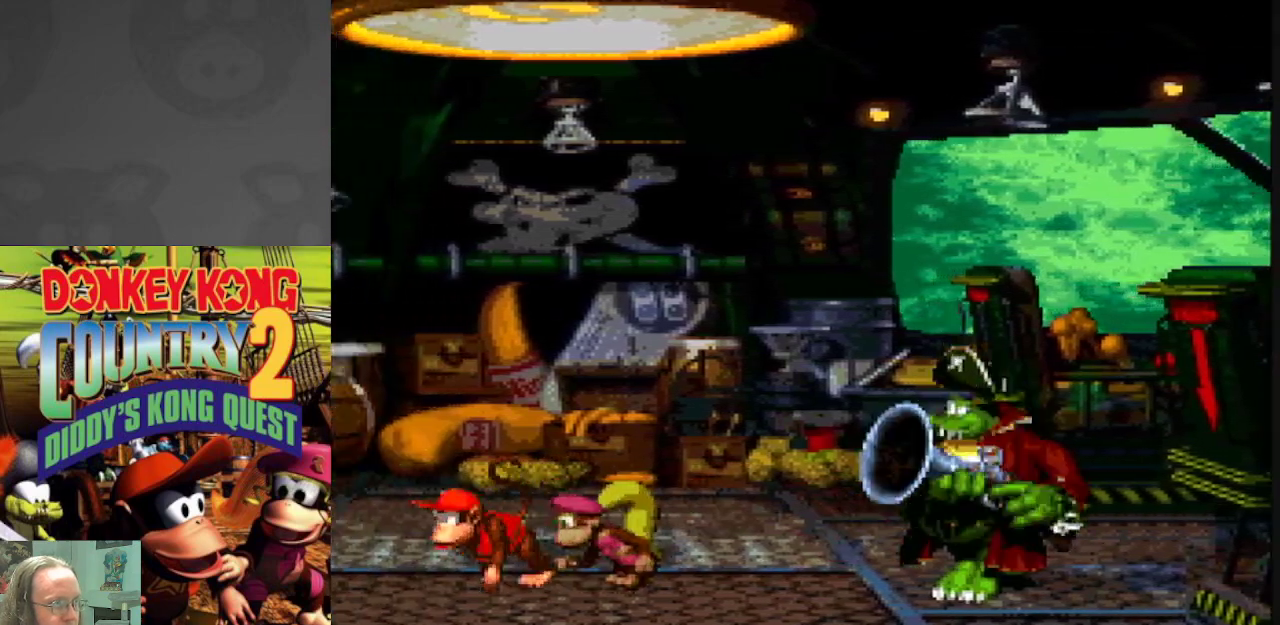
{"buttons": ["Y"], "events": [[417, "DPAD_LEFT", "up"]]}
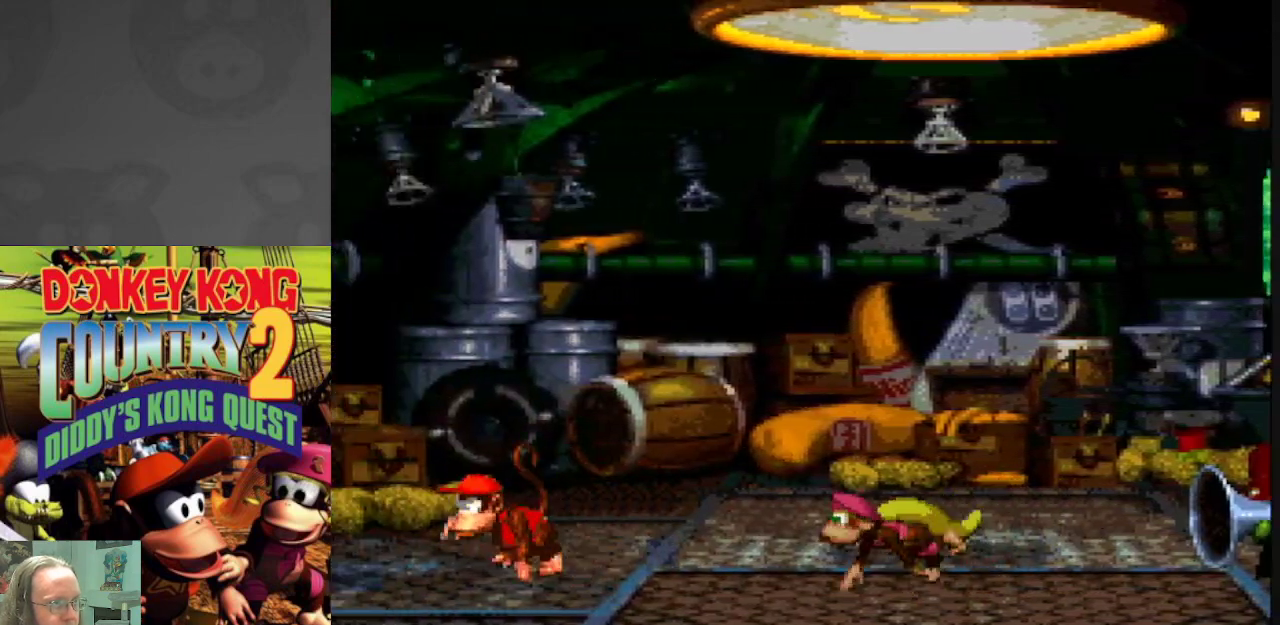
{"buttons": ["Y"], "events": [[117, "DPAD_RIGHT", "down"], [250, "DPAD_RIGHT", "up"]]}
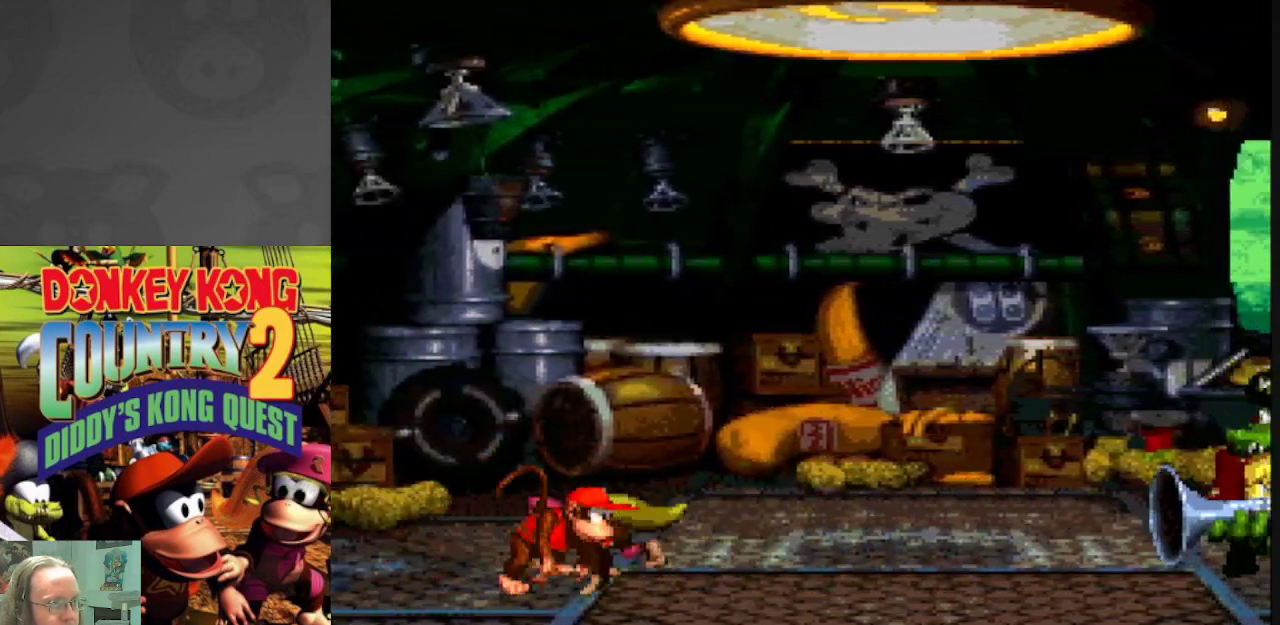
{"buttons": ["Y"], "events": [[283, "DPAD_LEFT", "down"], [417, "DPAD_LEFT", "up"]]}
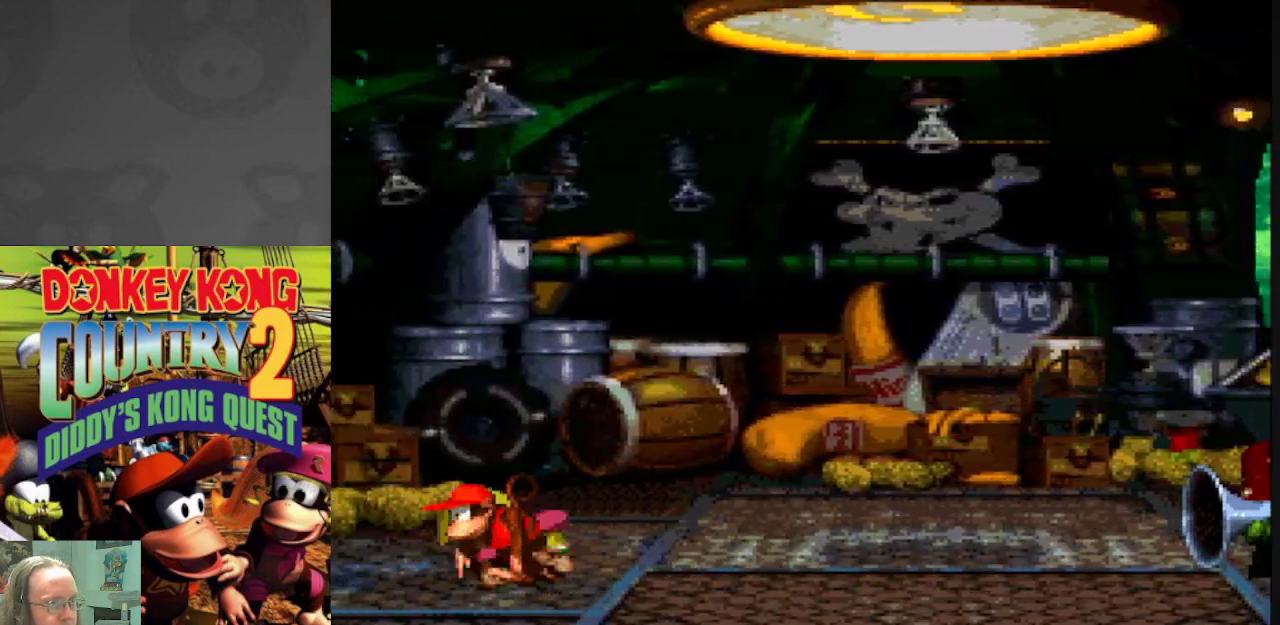
{"buttons": ["Y"], "events": [[33, "DPAD_RIGHT", "down"], [117, "DPAD_RIGHT", "up"]]}
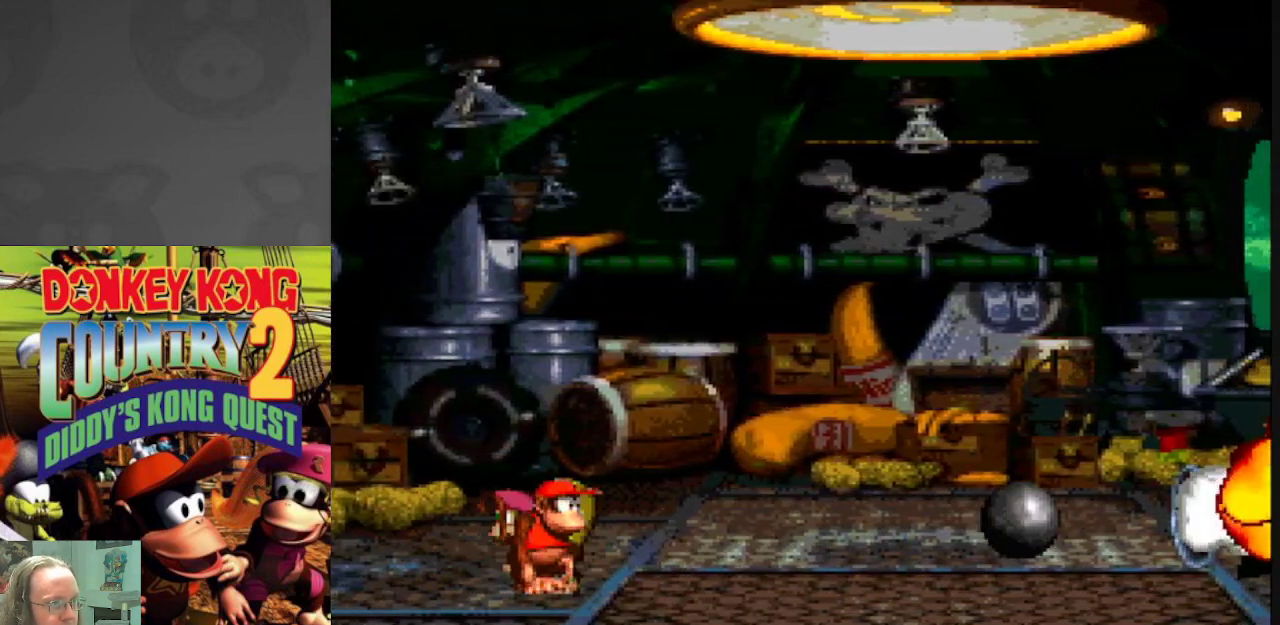
{"buttons": ["Y", "DPAD_RIGHT"], "events": [[100, "DPAD_LEFT", "down"], [167, "B", "down"], [250, "DPAD_LEFT", "up"], [267, "DPAD_RIGHT", "down"], [367, "B", "up"]]}
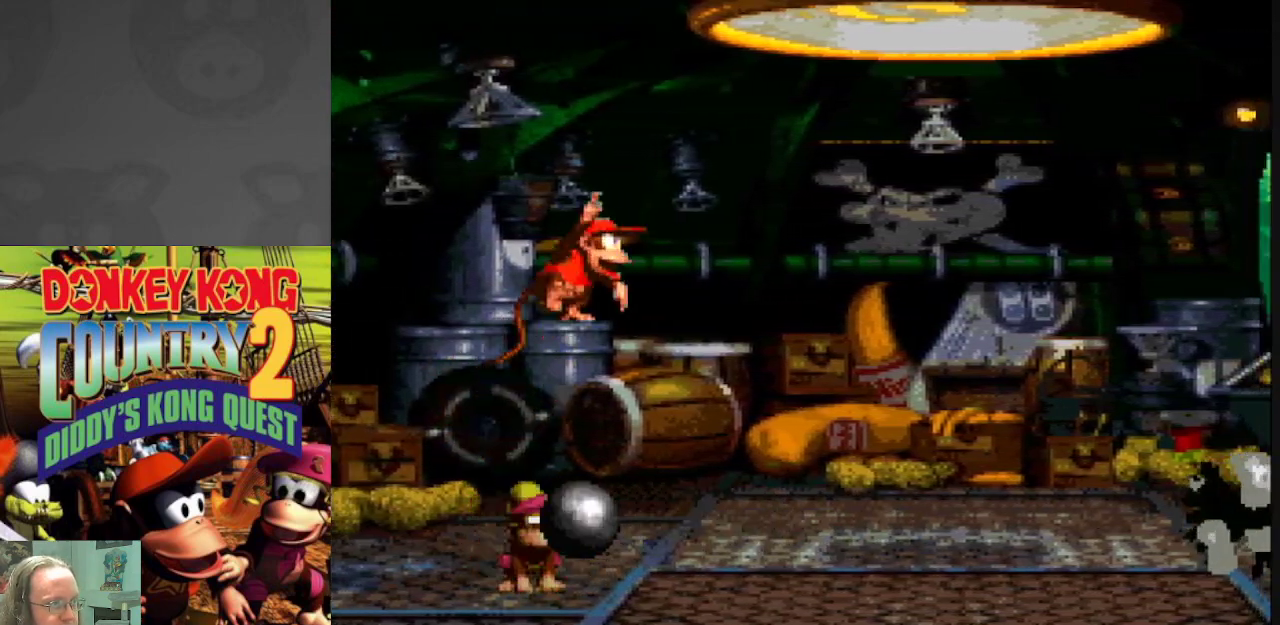
{"buttons": ["Y"], "events": [[83, "DPAD_RIGHT", "up"]]}
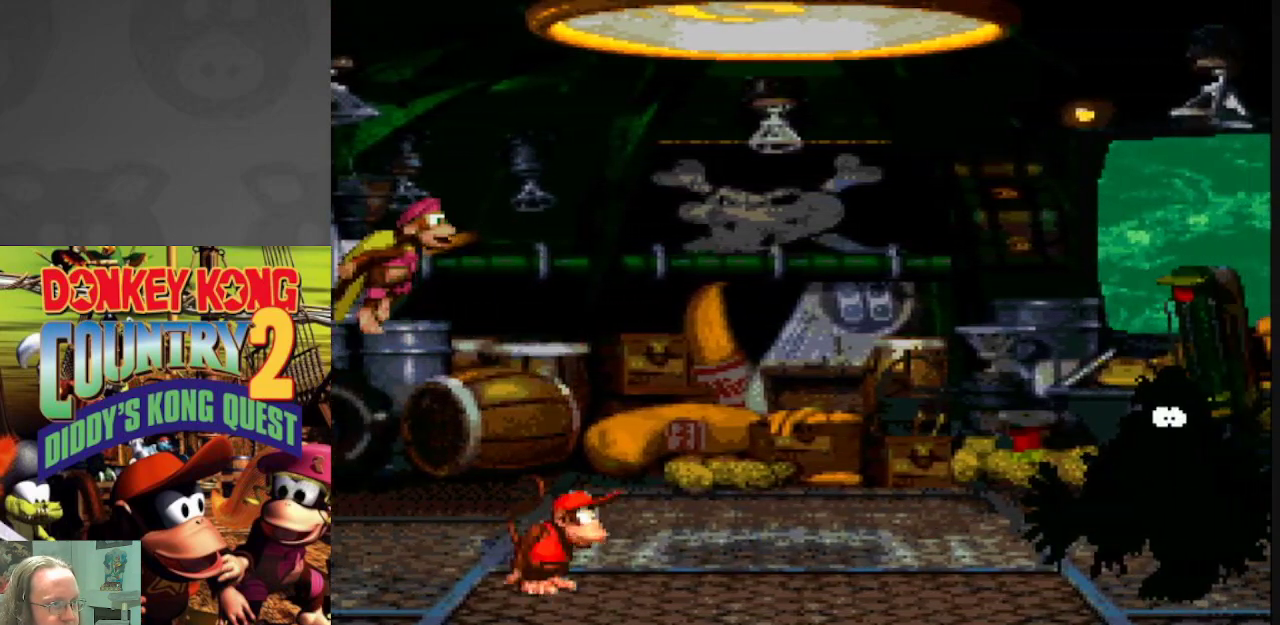
{"buttons": ["Y", "DPAD_LEFT"], "events": [[33, "DPAD_RIGHT", "down"], [167, "DPAD_RIGHT", "up"], [283, "DPAD_LEFT", "down"]]}
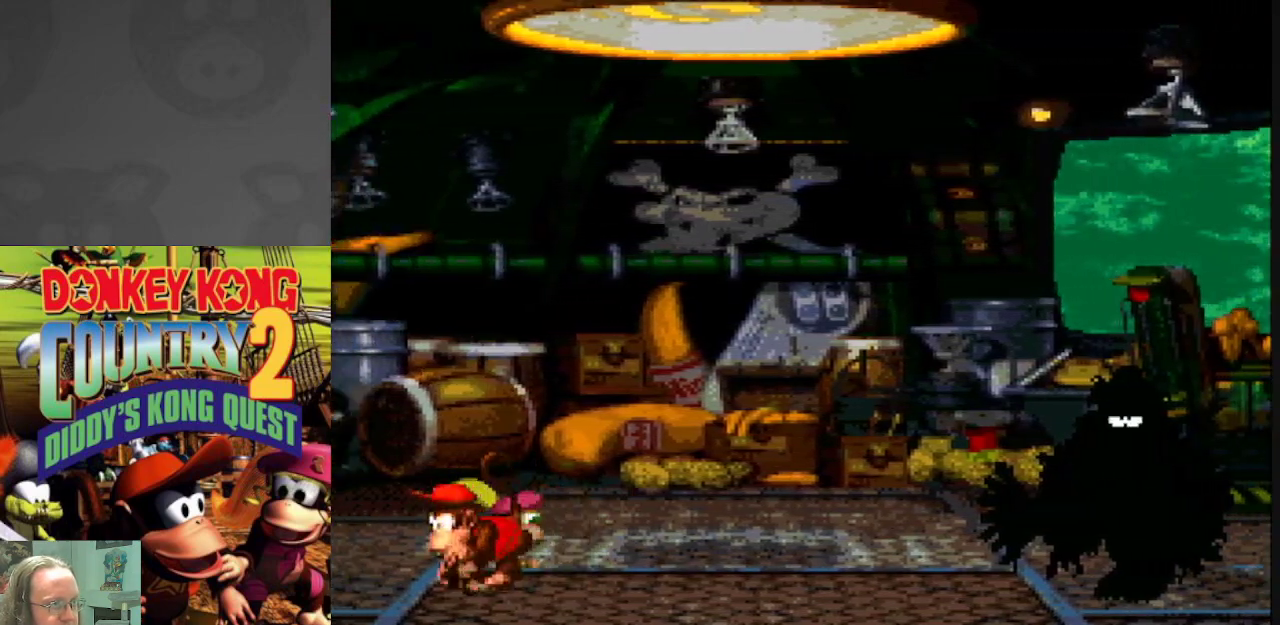
{"buttons": ["Y"], "events": [[100, "DPAD_LEFT", "up"], [167, "DPAD_RIGHT", "down"], [317, "DPAD_RIGHT", "up"]]}
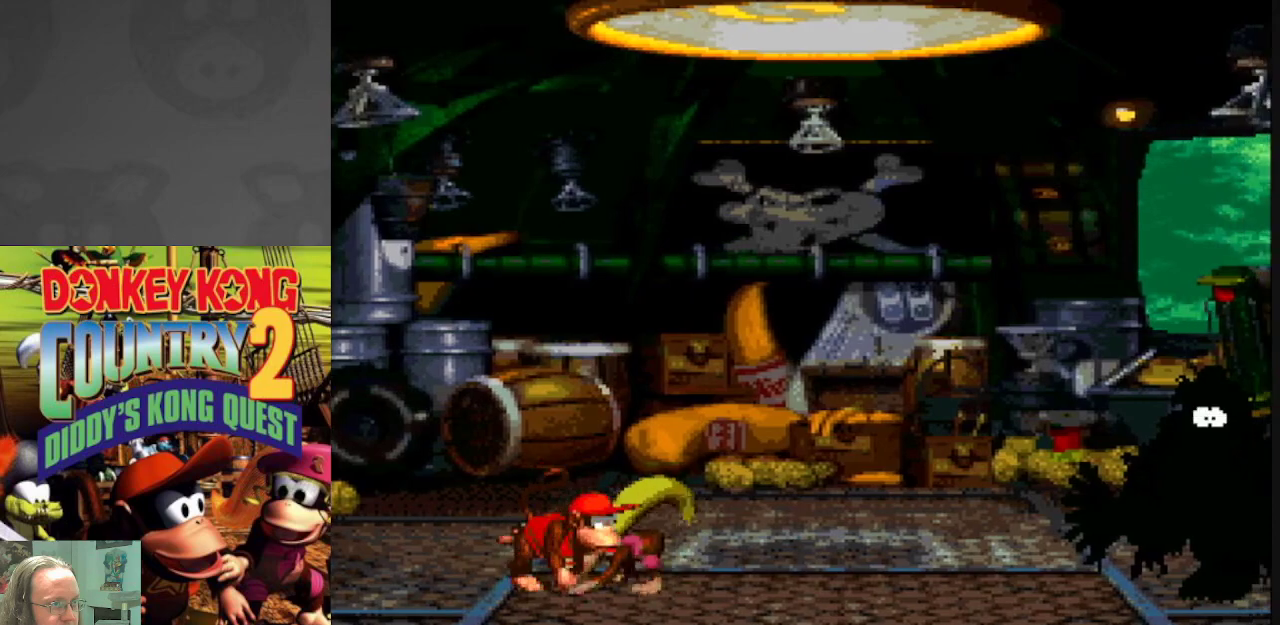
{"buttons": ["Y", "DPAD_RIGHT"], "events": [[167, "DPAD_LEFT", "down"], [317, "DPAD_LEFT", "up"], [433, "DPAD_RIGHT", "down"]]}
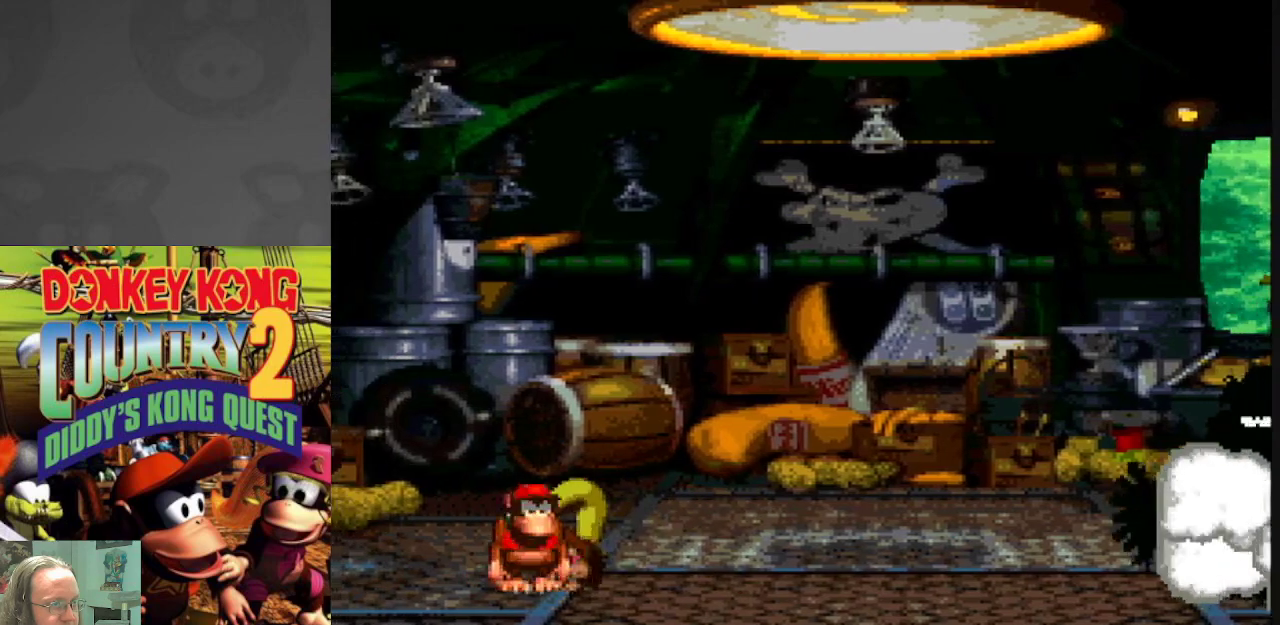
{"buttons": ["Y"], "events": [[83, "DPAD_RIGHT", "up"]]}
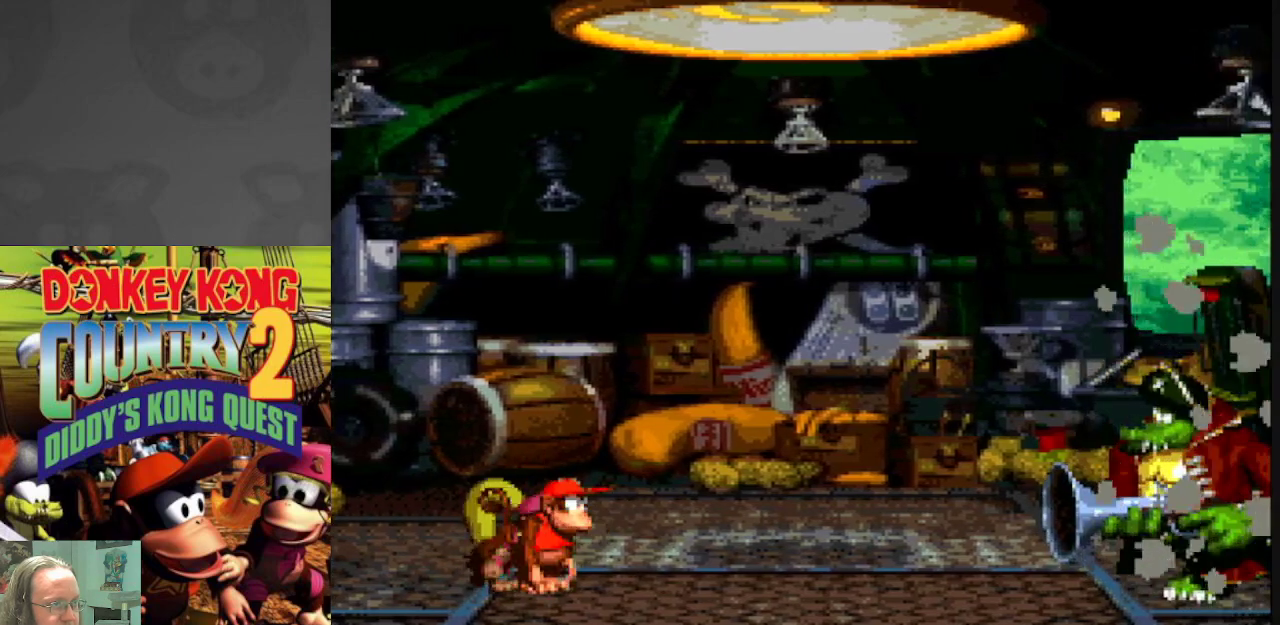
{"buttons": ["Y", "DPAD_LEFT"], "events": [[17, "DPAD_RIGHT", "down"], [150, "DPAD_RIGHT", "up"], [317, "DPAD_LEFT", "down"]]}
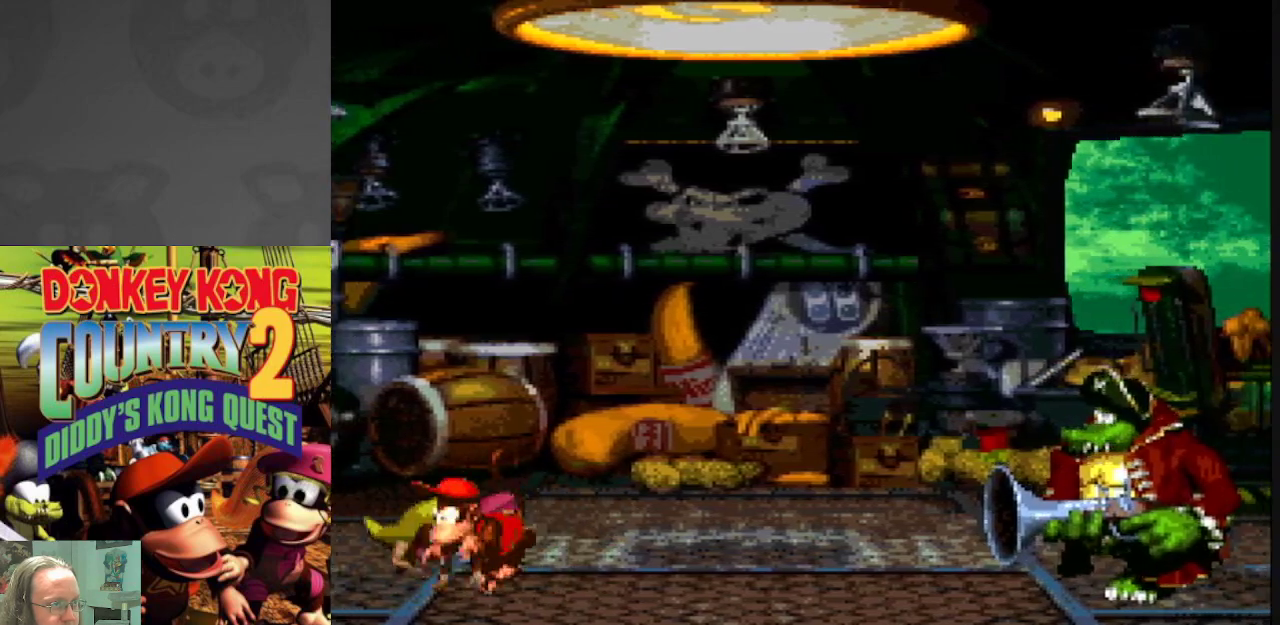
{"buttons": ["Y"], "events": [[183, "DPAD_LEFT", "up"], [250, "DPAD_RIGHT", "down"], [383, "DPAD_RIGHT", "up"]]}
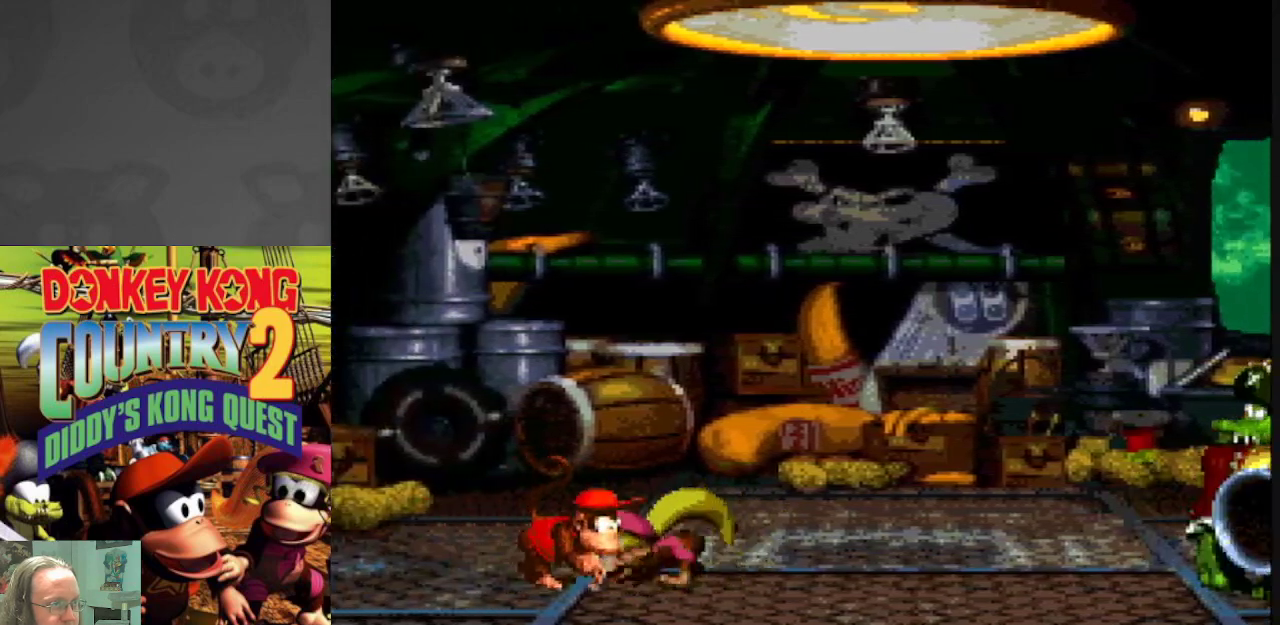
{"buttons": ["Y"], "events": []}
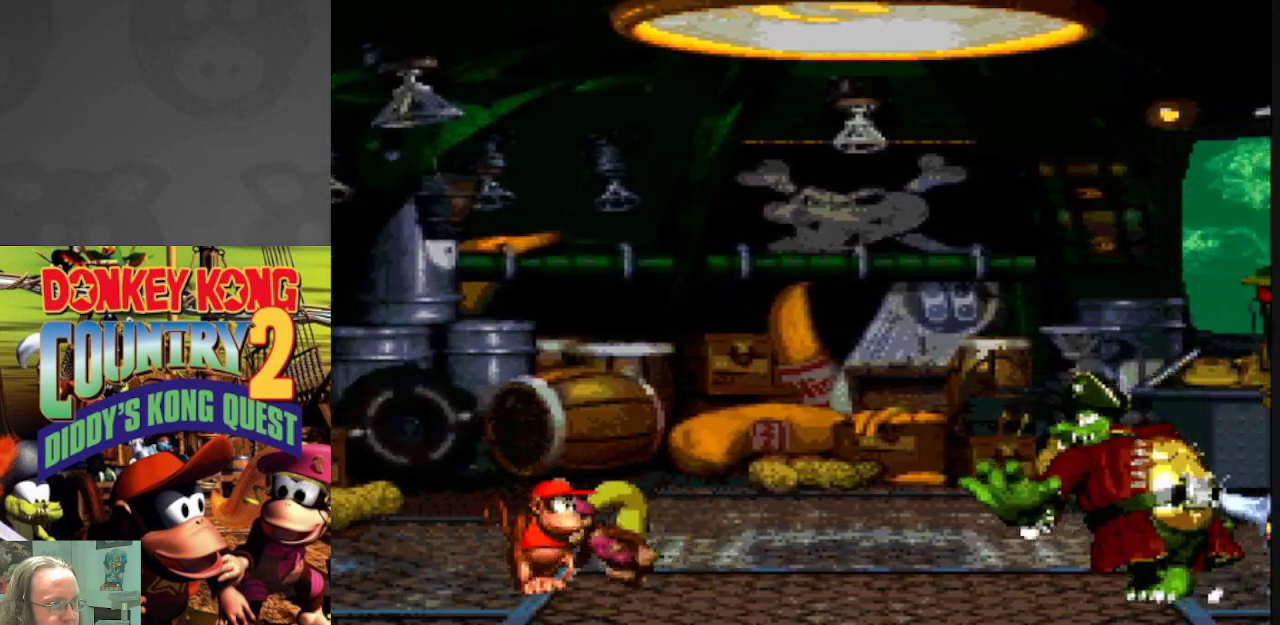
{"buttons": ["B", "Y", "DPAD_RIGHT"], "events": [[100, "DPAD_LEFT", "down"], [367, "B", "down"], [383, "DPAD_LEFT", "up"], [400, "DPAD_RIGHT", "down"]]}
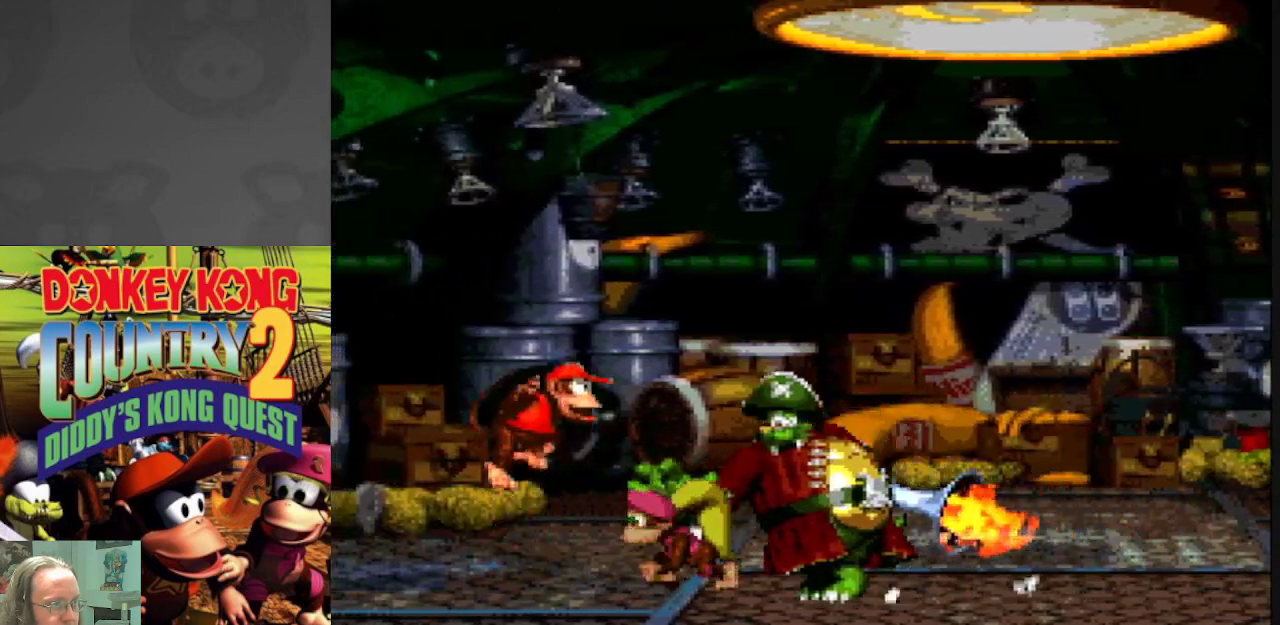
{"buttons": ["Y"], "events": [[233, "B", "up"], [500, "DPAD_RIGHT", "up"]]}
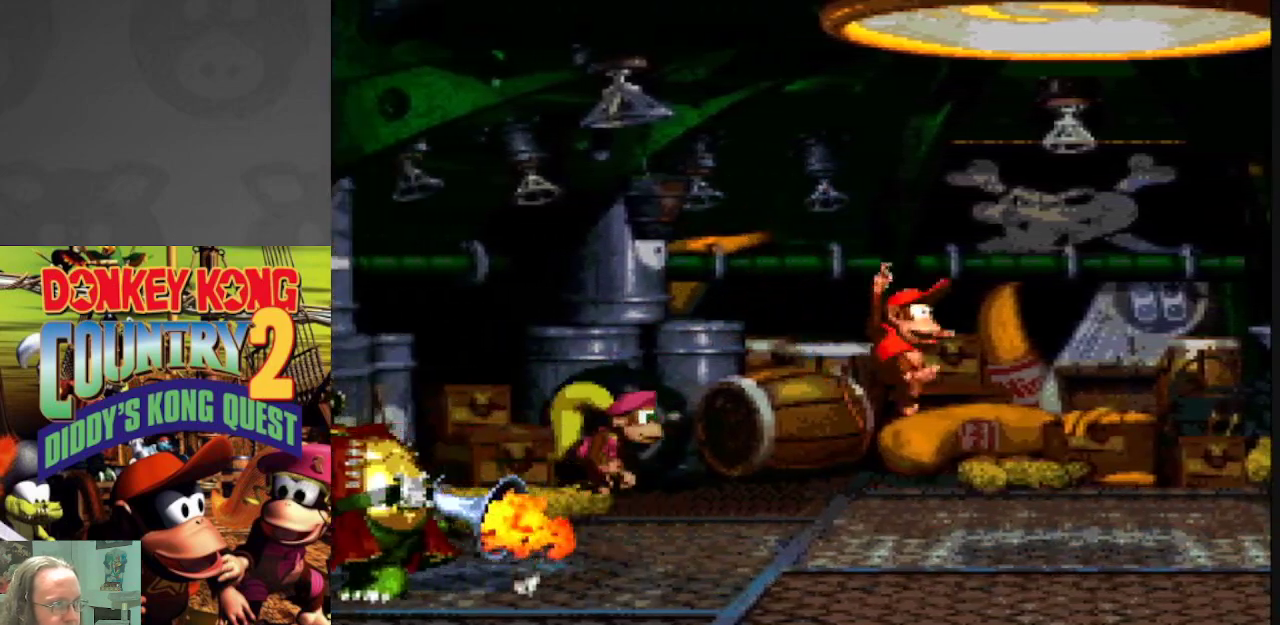
{"buttons": ["Y"], "events": [[133, "DPAD_LEFT", "down"], [217, "DPAD_LEFT", "up"]]}
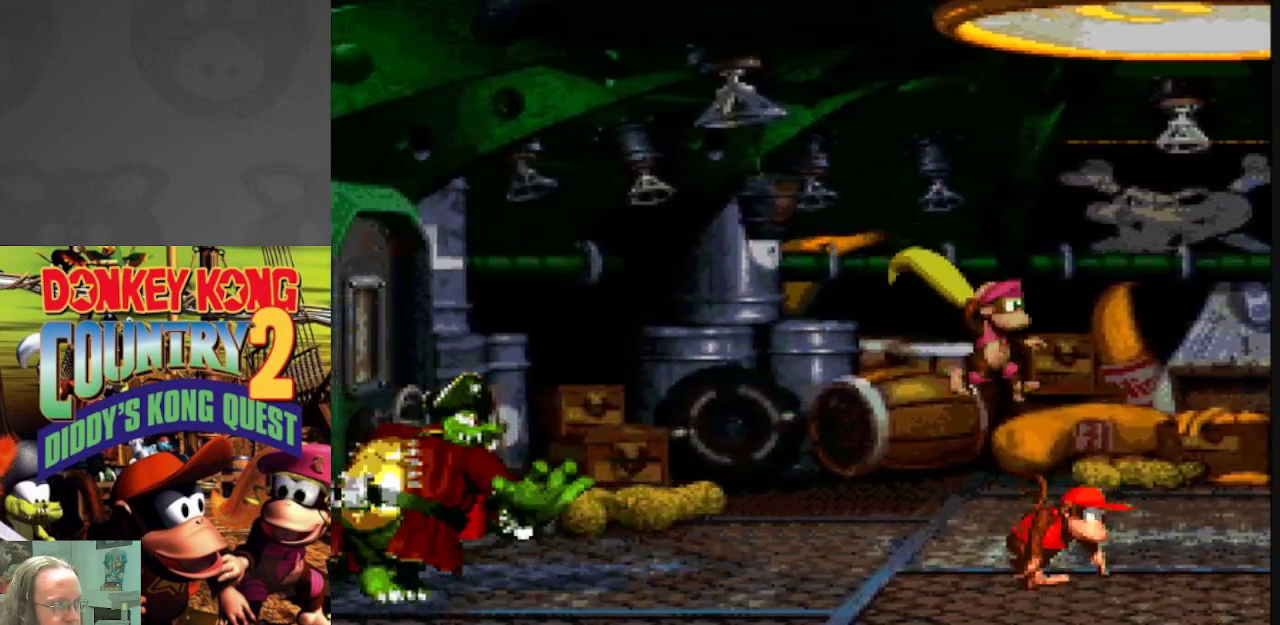
{"buttons": ["Y", "DPAD_RIGHT"], "events": [[383, "DPAD_RIGHT", "down"]]}
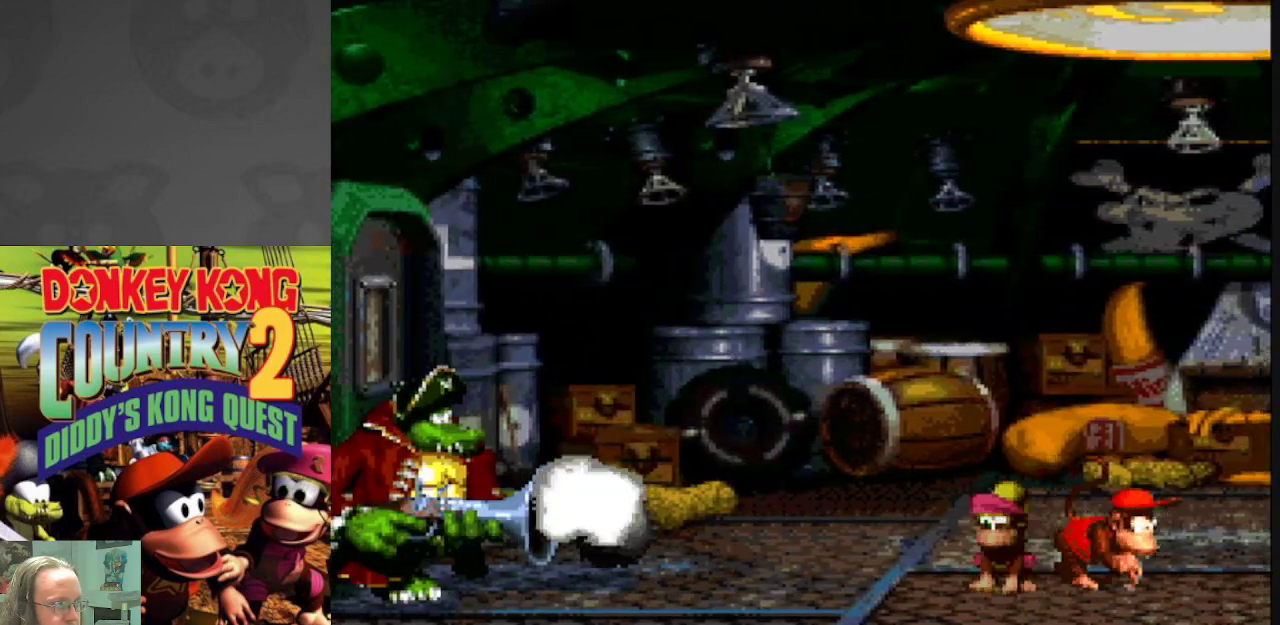
{"buttons": ["Y"], "events": [[17, "DPAD_RIGHT", "up"], [183, "DPAD_RIGHT", "down"], [450, "DPAD_RIGHT", "up"]]}
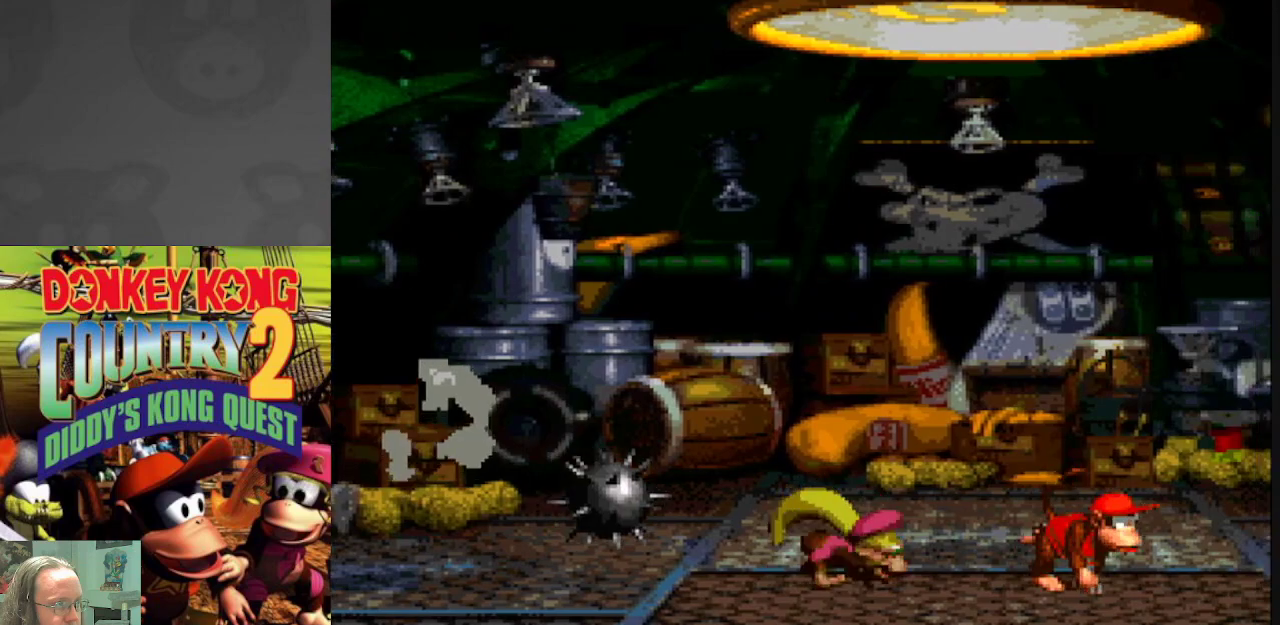
{"buttons": ["Y"], "events": []}
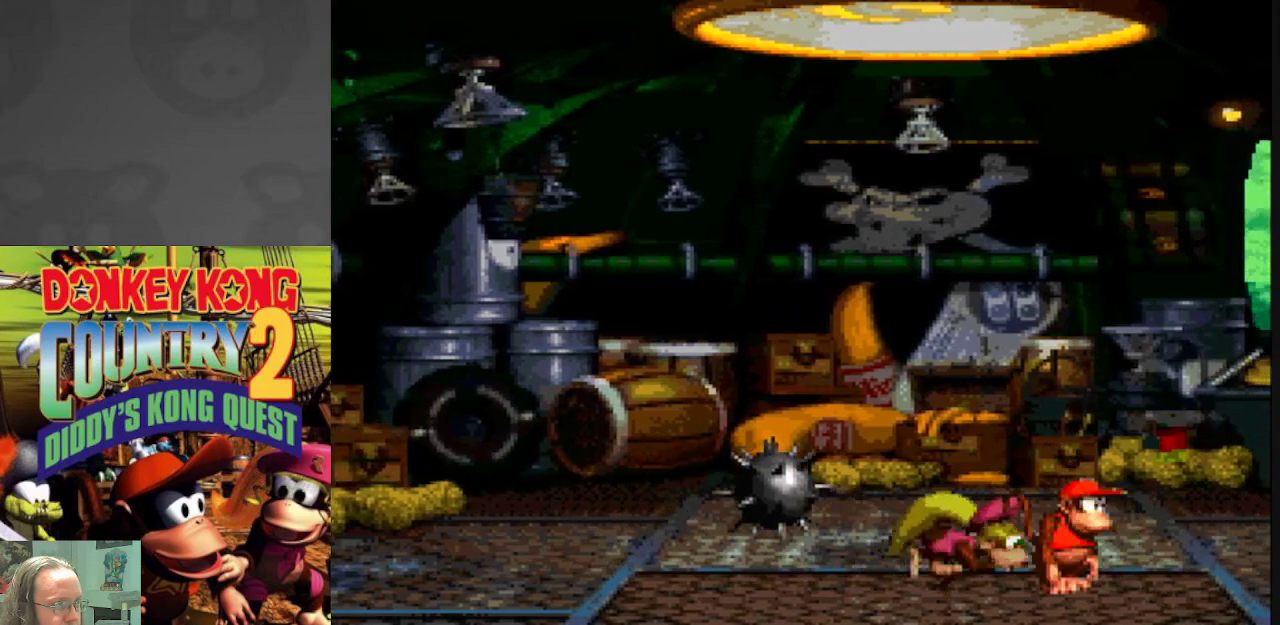
{"buttons": ["B", "Y", "DPAD_LEFT"], "events": [[167, "DPAD_RIGHT", "down"], [317, "DPAD_RIGHT", "up"], [383, "B", "down"], [450, "DPAD_LEFT", "down"]]}
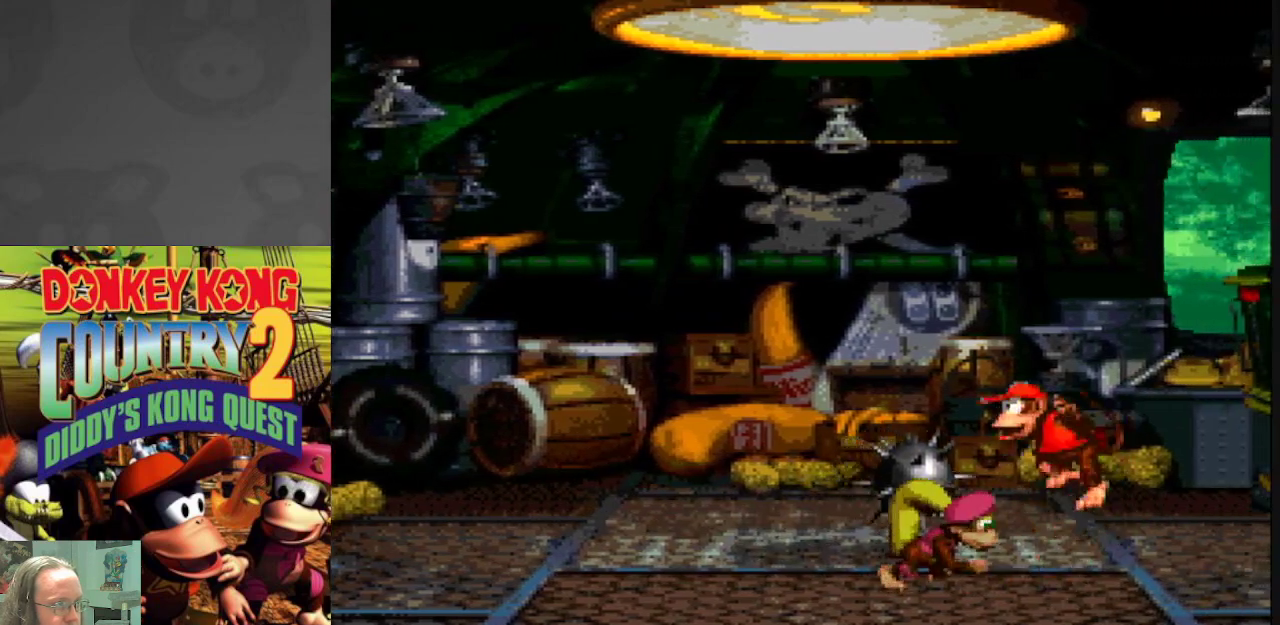
{"buttons": ["Y"], "events": [[133, "B", "up"], [400, "DPAD_LEFT", "up"]]}
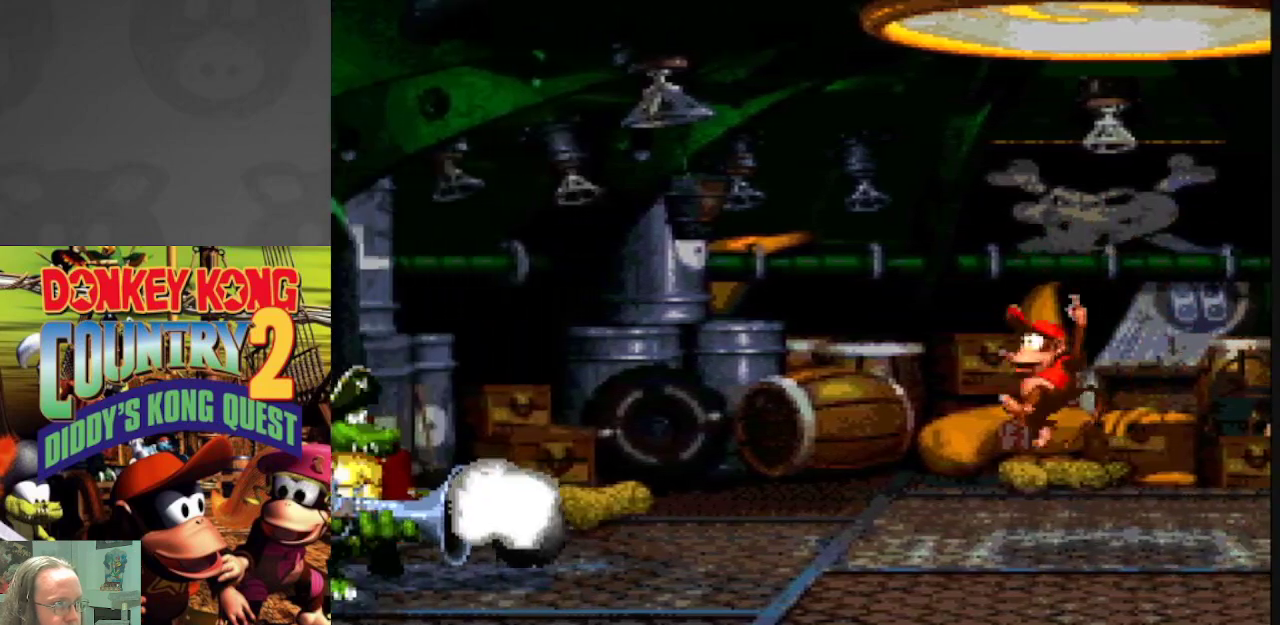
{"buttons": ["Y", "DPAD_RIGHT"], "events": [[250, "DPAD_RIGHT", "down"]]}
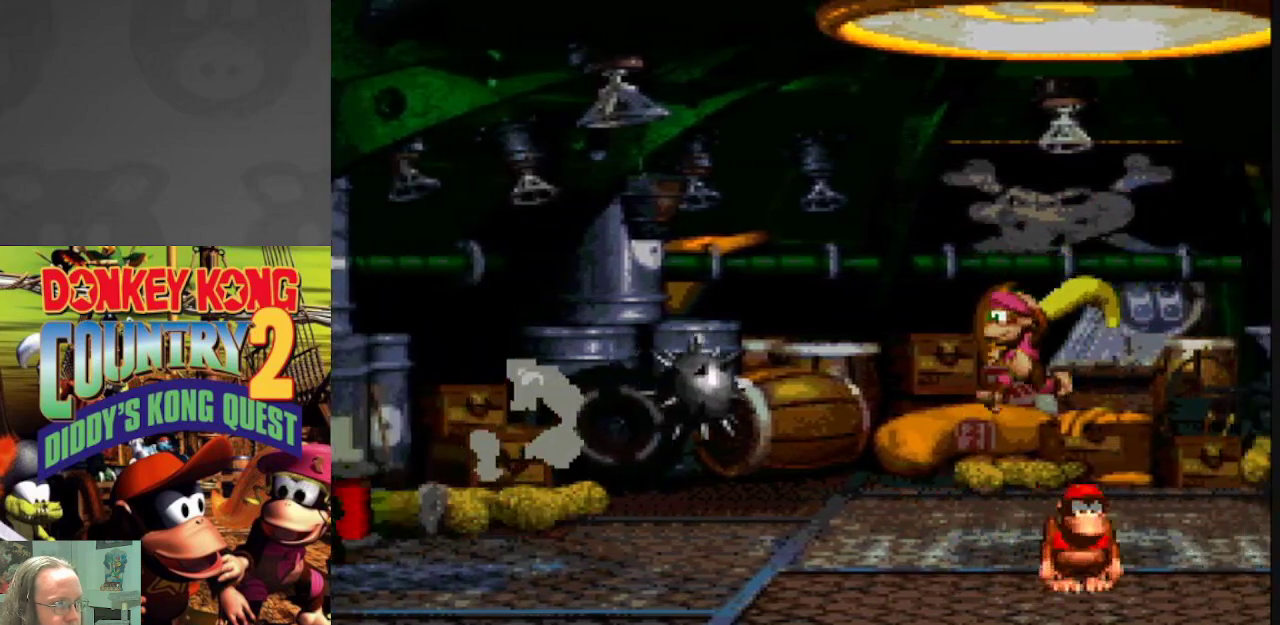
{"buttons": ["Y"], "events": [[100, "DPAD_RIGHT", "up"]]}
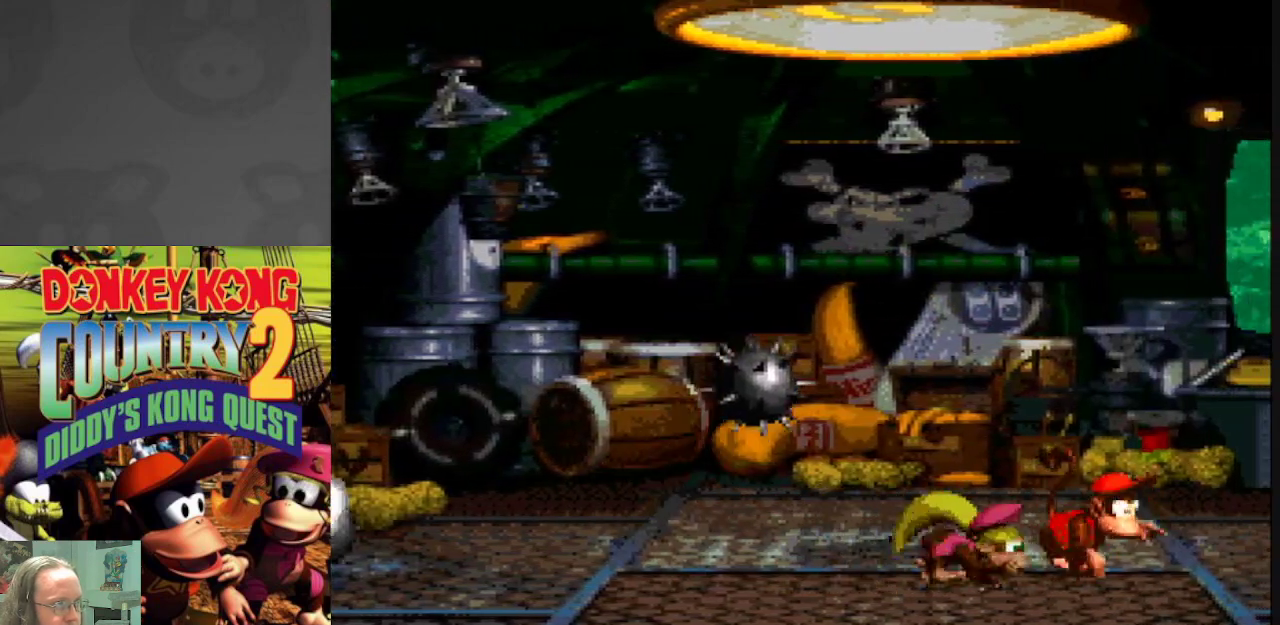
{"buttons": ["Y", "DPAD_RIGHT"], "events": [[133, "DPAD_RIGHT", "down"], [283, "DPAD_RIGHT", "up"], [450, "DPAD_RIGHT", "down"]]}
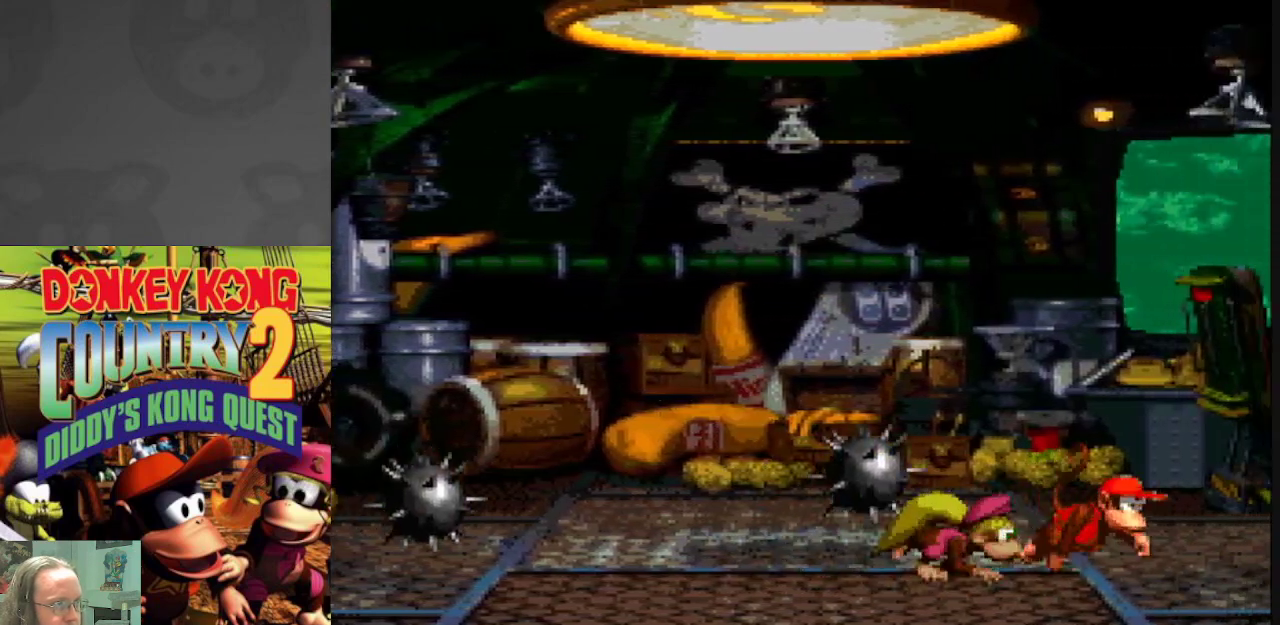
{"buttons": ["B", "Y", "DPAD_LEFT"], "events": [[150, "DPAD_RIGHT", "up"], [250, "DPAD_RIGHT", "down"], [333, "DPAD_RIGHT", "up"], [400, "B", "down"], [450, "DPAD_LEFT", "down"]]}